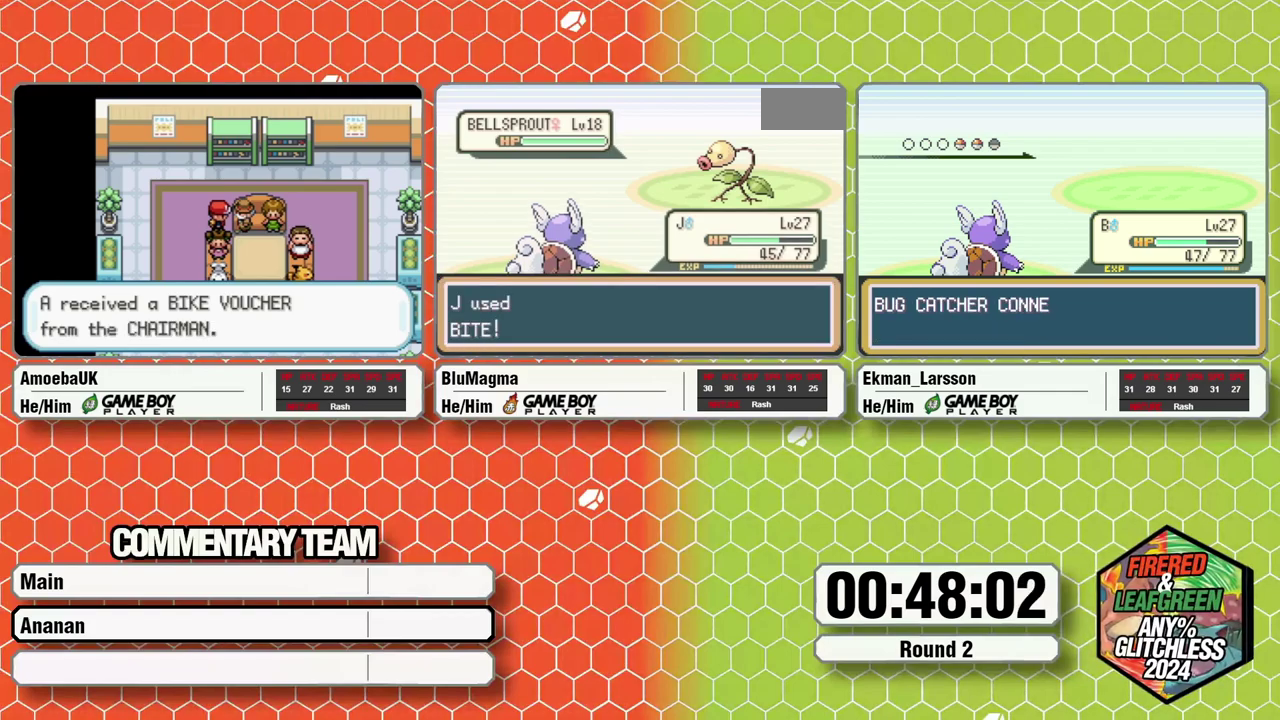
Gameplay with a controller (Nintendo layout); each line is a JSON object with the inputs held at the frame after it. "events" lists button and stick changes between this image and that frame as [ms after this image, input, new state], when the widget could be followed in between. Not read: DPAD_RIGHT L3 R3.
{"buttons": [], "events": []}
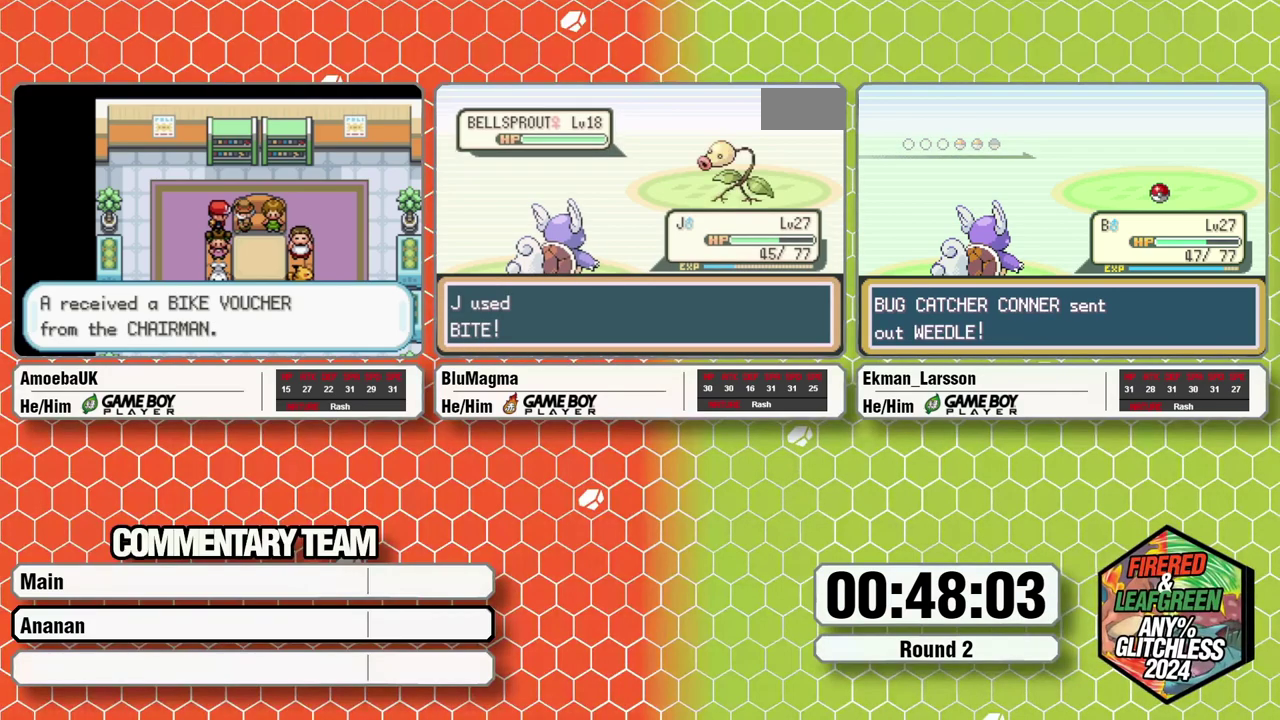
{"buttons": [], "events": []}
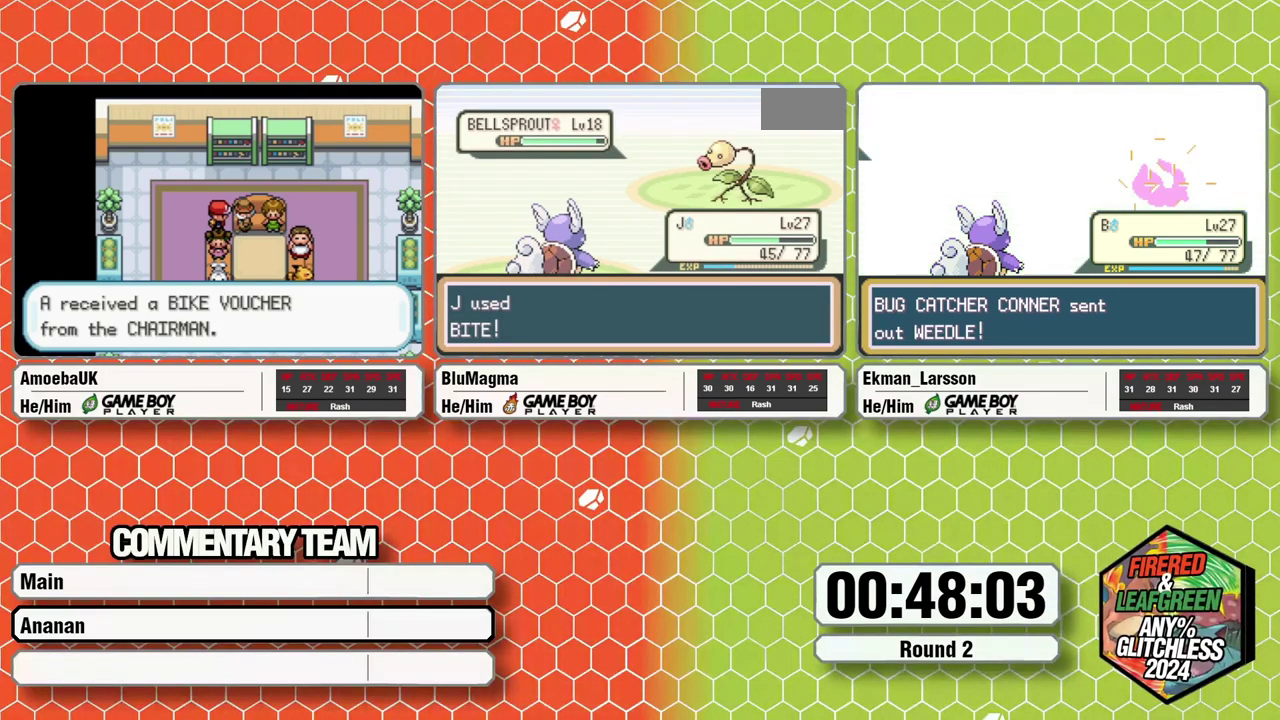
{"buttons": [], "events": []}
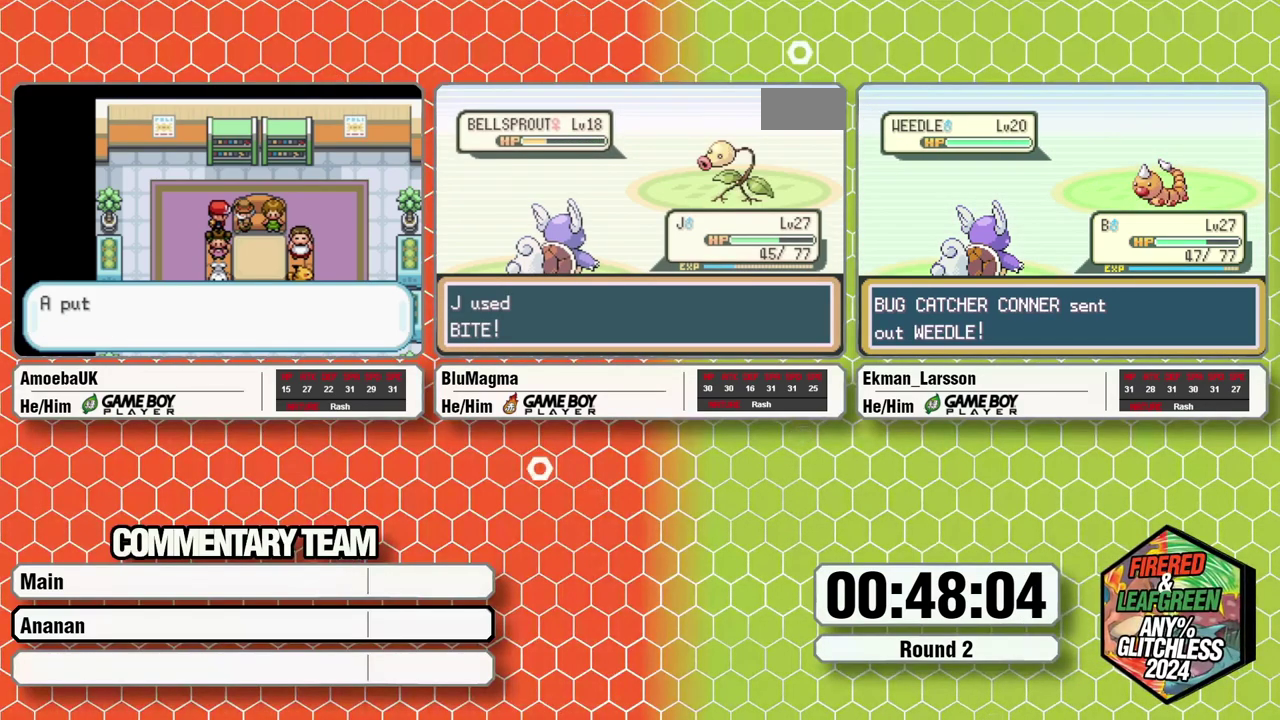
{"buttons": [], "events": []}
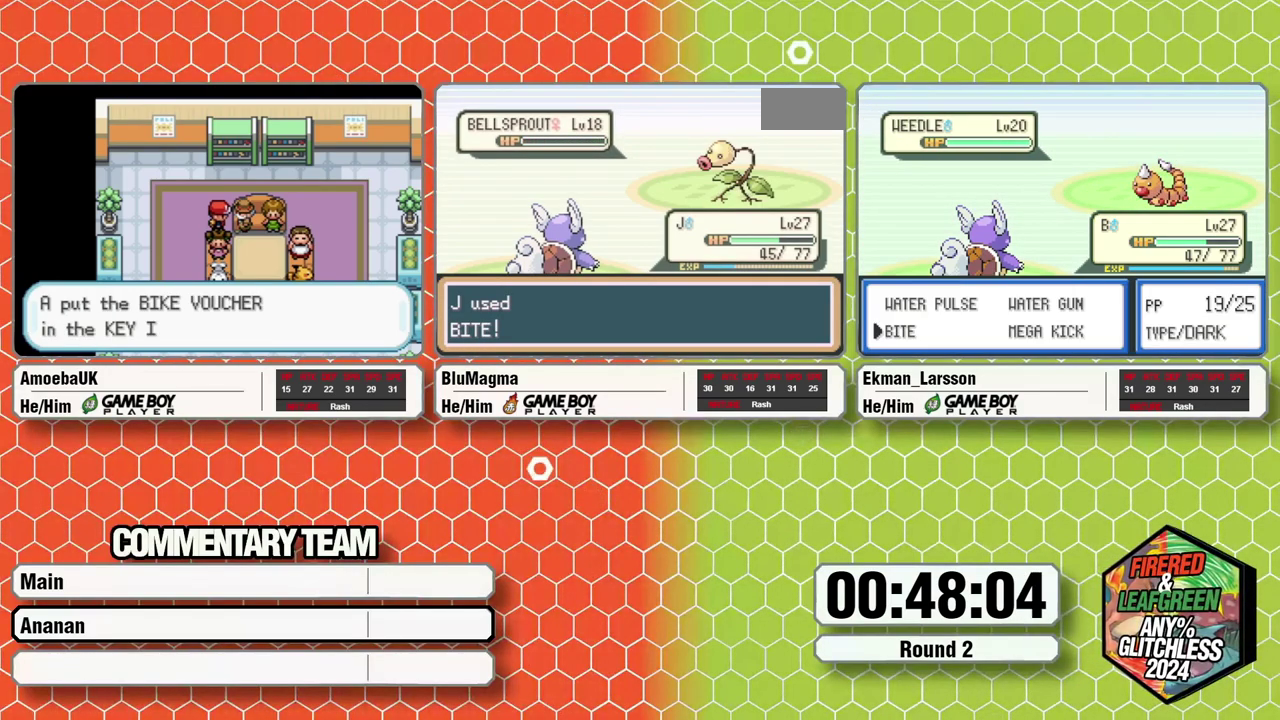
{"buttons": [], "events": []}
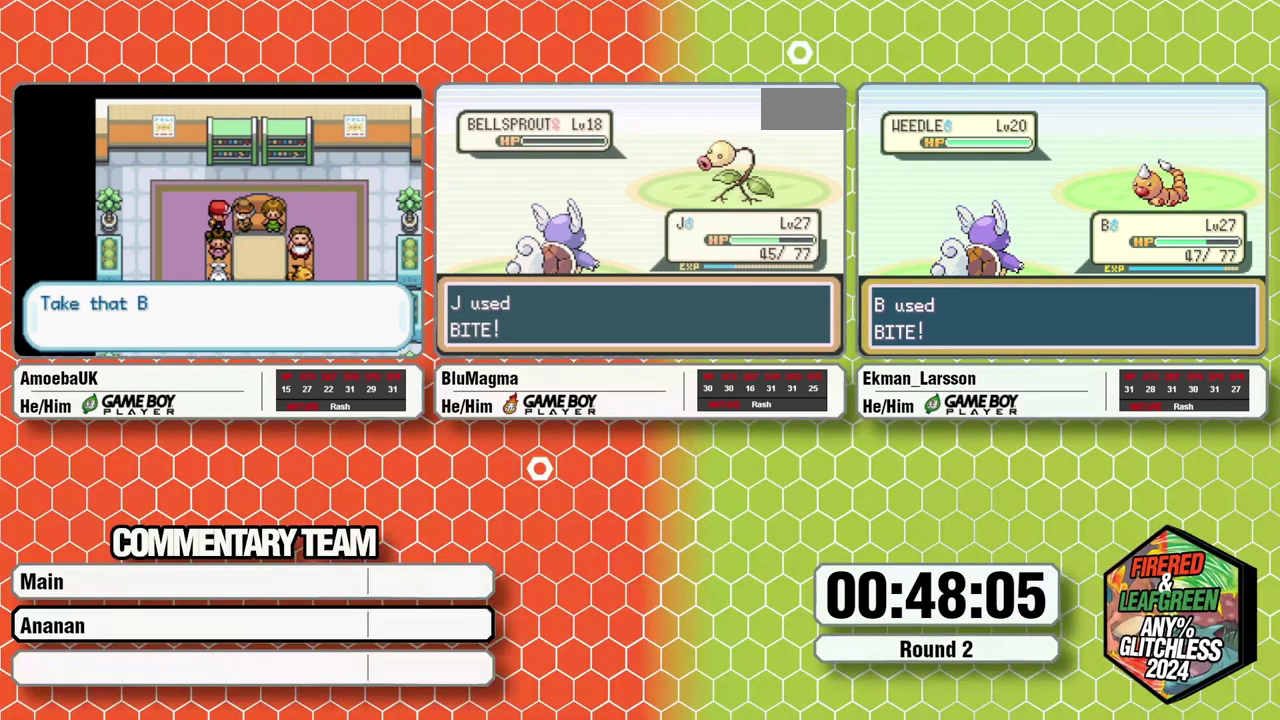
{"buttons": ["A", "L1"], "events": [[250, "L1", "down"], [367, "L1", "up"], [483, "L1", "down"], [500, "A", "down"]]}
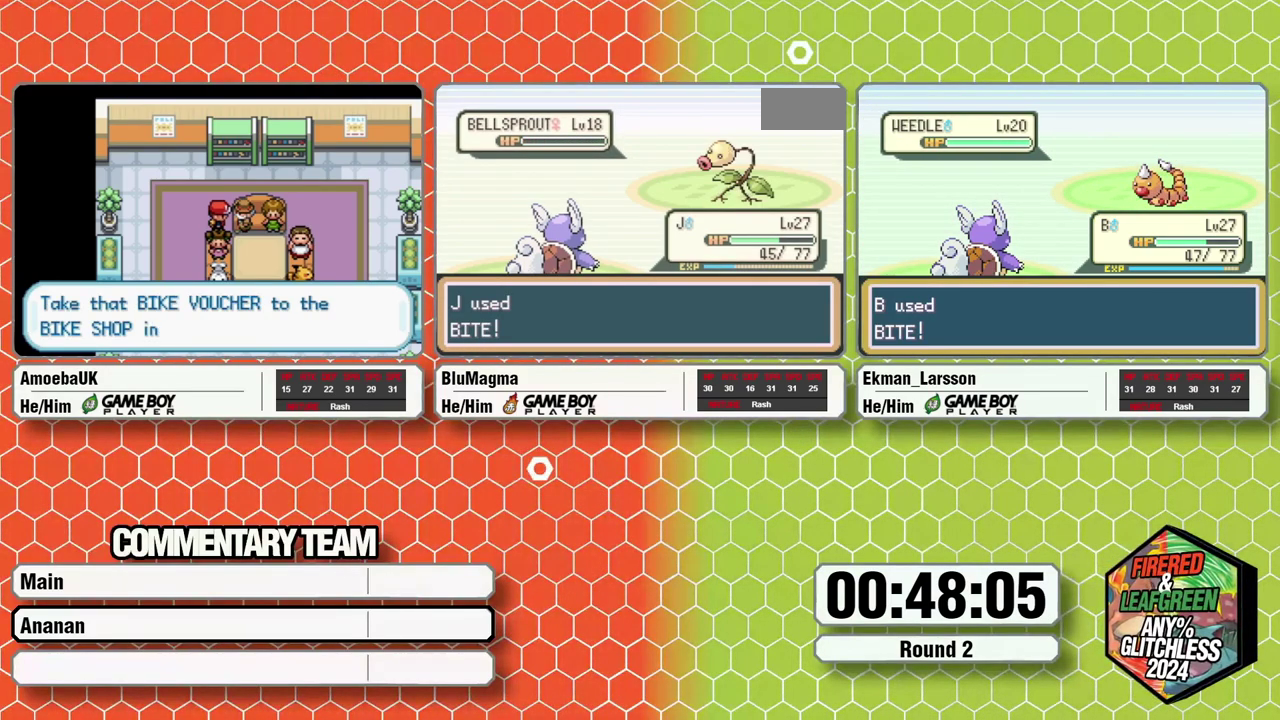
{"buttons": [], "events": [[83, "L1", "up"], [133, "A", "up"], [200, "L1", "down"], [250, "A", "down"], [283, "L1", "up"], [300, "A", "up"], [367, "L1", "down"], [433, "A", "down"], [467, "L1", "up"], [500, "A", "up"]]}
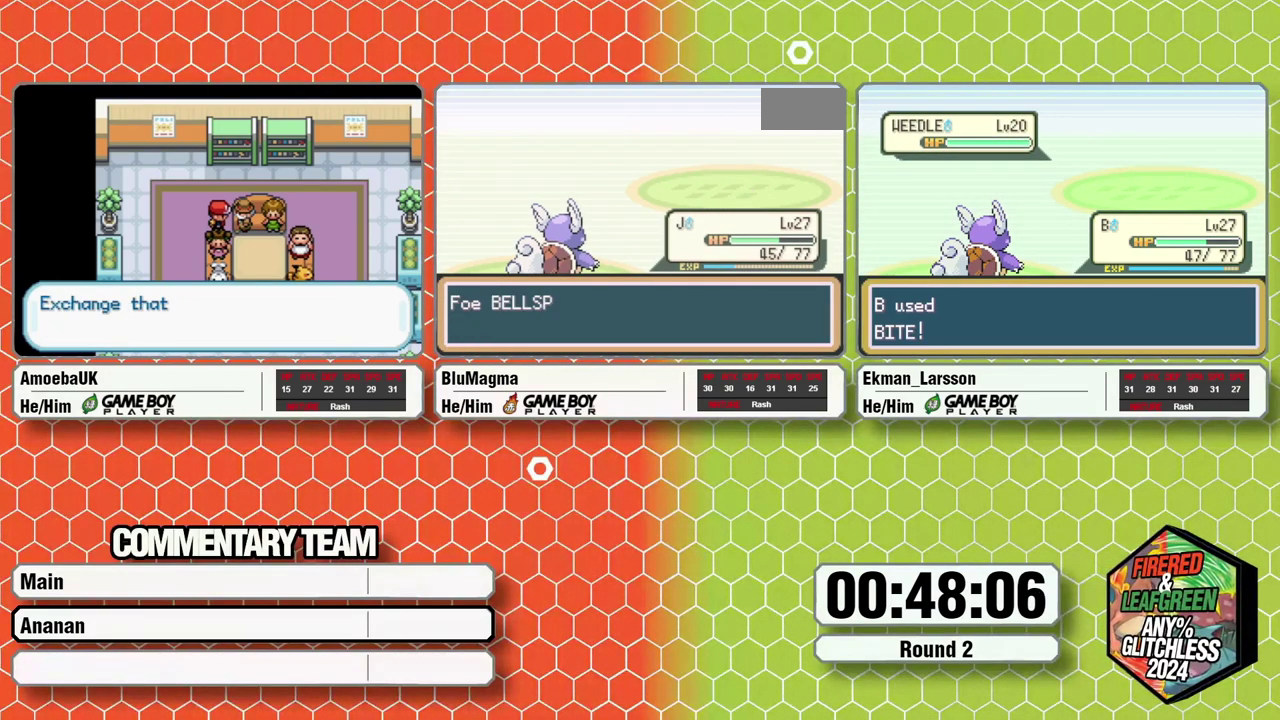
{"buttons": ["A", "L1"], "events": [[50, "L1", "down"], [117, "A", "down"], [183, "A", "up"], [233, "A", "down"], [283, "L1", "up"], [333, "A", "up"], [417, "L1", "down"], [467, "A", "down"]]}
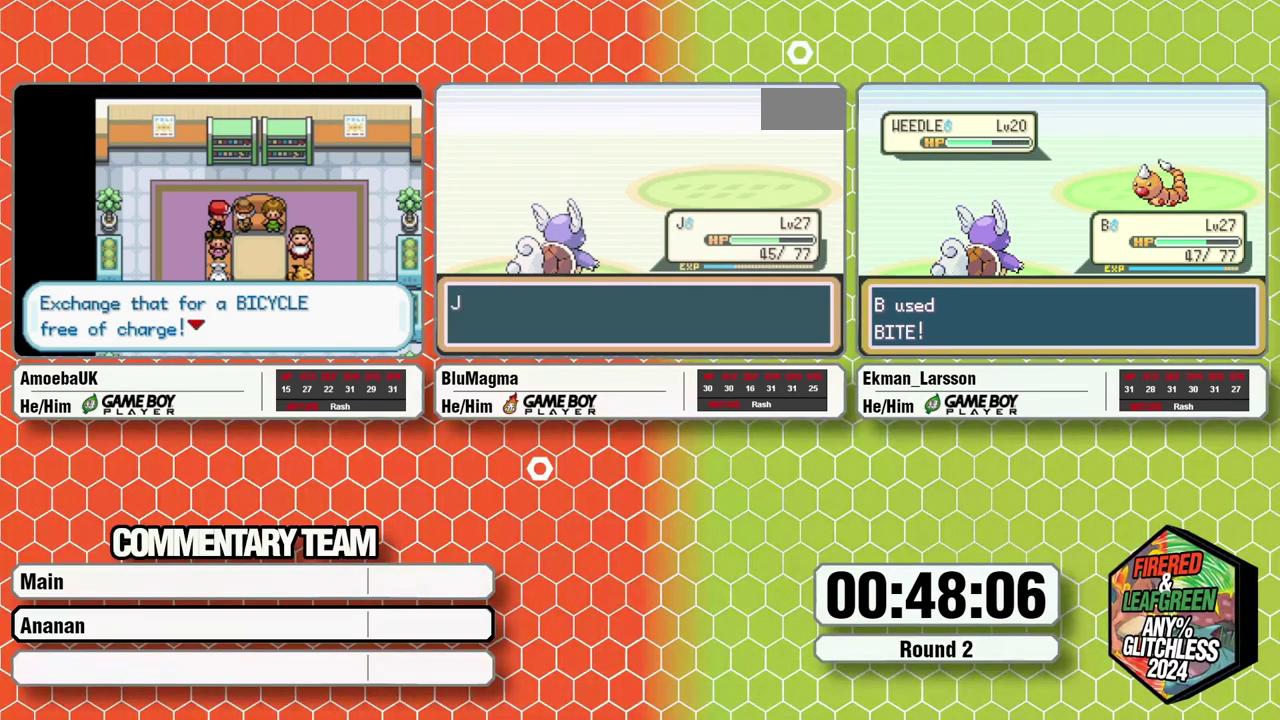
{"buttons": ["A", "L1"], "events": [[33, "A", "up"], [33, "L1", "up"], [133, "L1", "down"], [167, "A", "down"], [250, "A", "up"], [300, "A", "down"], [367, "L1", "up"], [417, "A", "up"], [417, "L1", "down"], [500, "A", "down"]]}
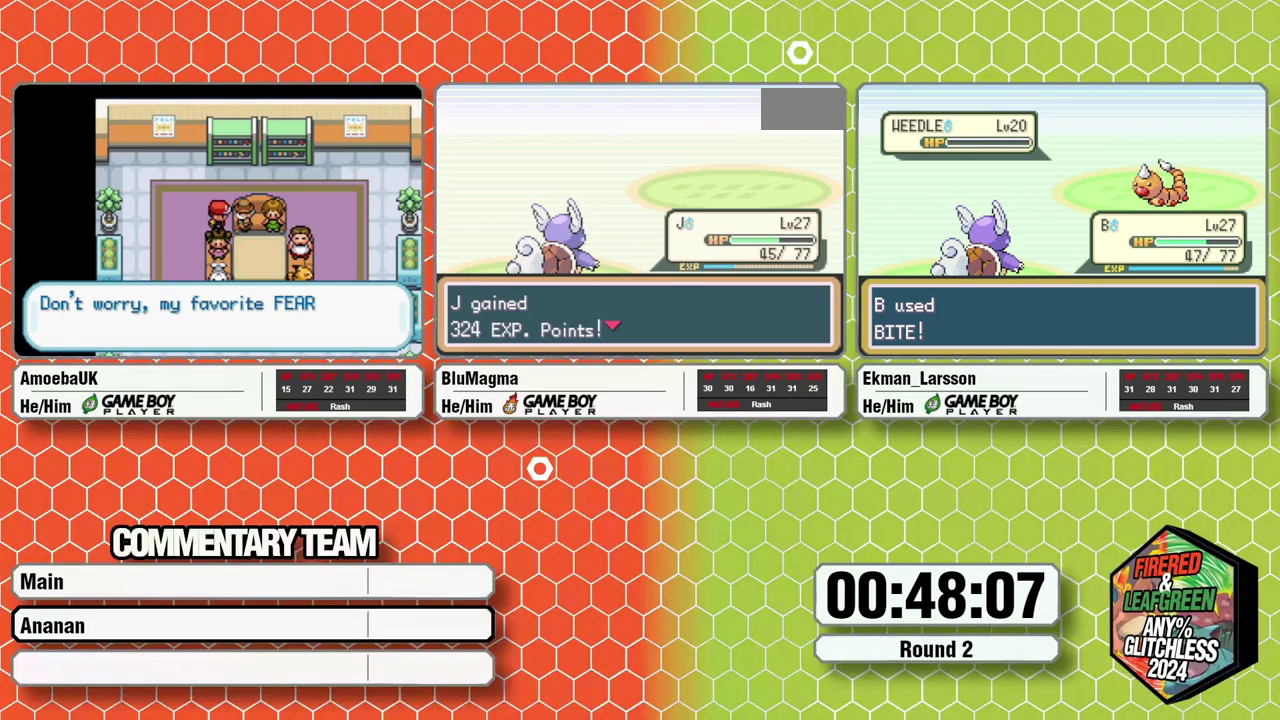
{"buttons": [], "events": [[50, "L1", "up"], [83, "A", "up"], [267, "L1", "down"], [317, "A", "down"], [367, "L1", "up"], [400, "A", "up"]]}
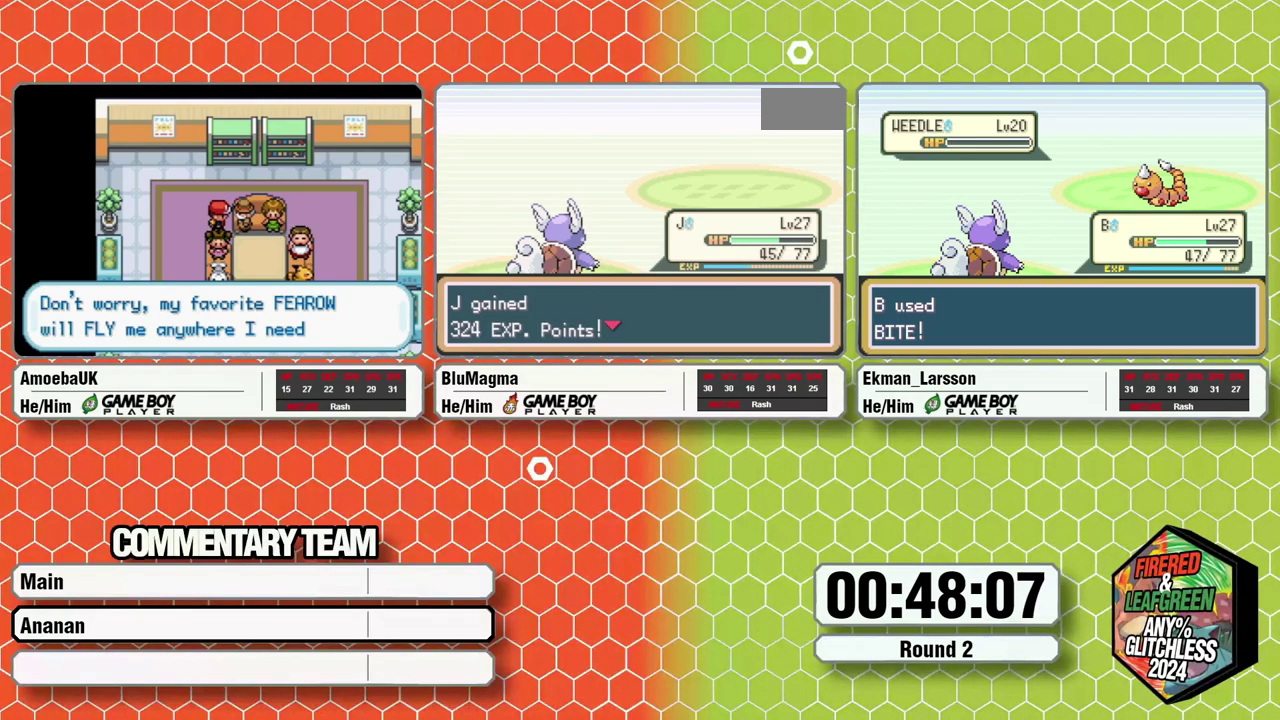
{"buttons": ["L1"], "events": [[17, "L1", "down"], [50, "A", "down"], [83, "L1", "up"], [117, "A", "up"], [183, "L1", "down"], [250, "A", "down"], [267, "L1", "up"], [333, "A", "up"], [500, "L1", "down"]]}
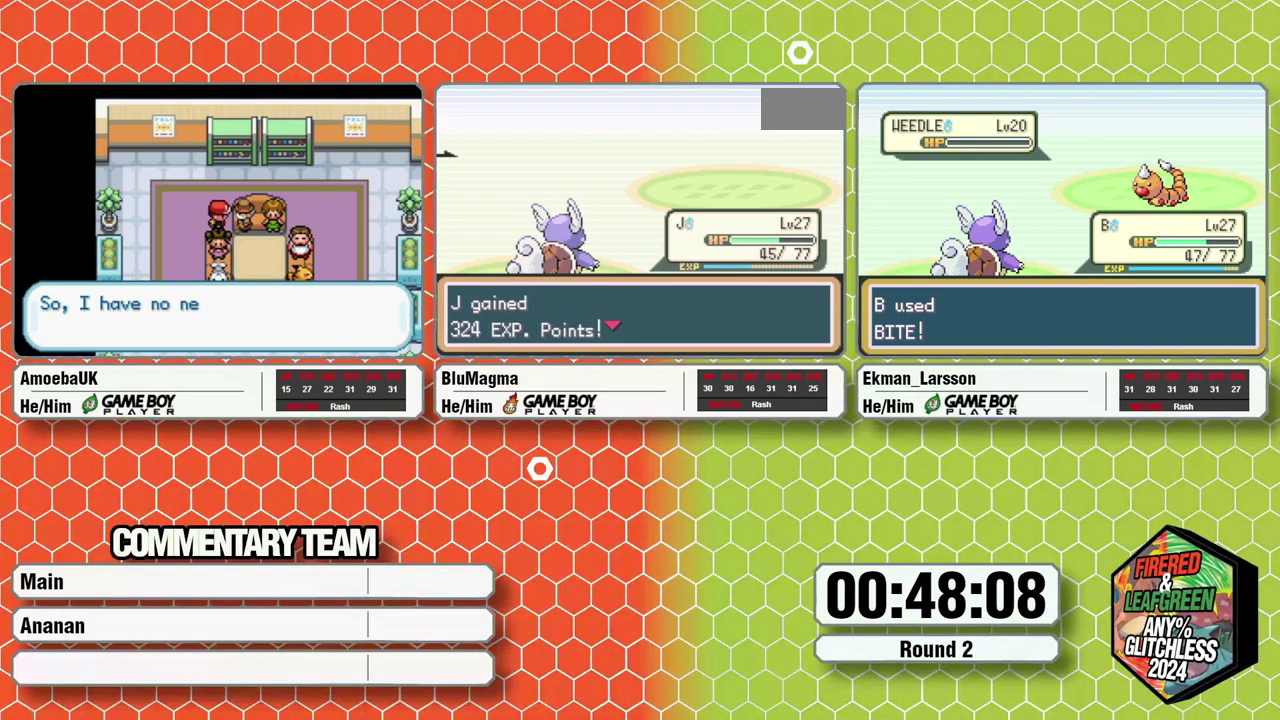
{"buttons": ["A"], "events": [[33, "A", "down"], [83, "L1", "up"], [117, "A", "up"], [200, "L1", "down"], [233, "A", "down"], [283, "L1", "up"], [300, "A", "up"], [367, "A", "down"], [367, "L1", "down"], [417, "L1", "up"]]}
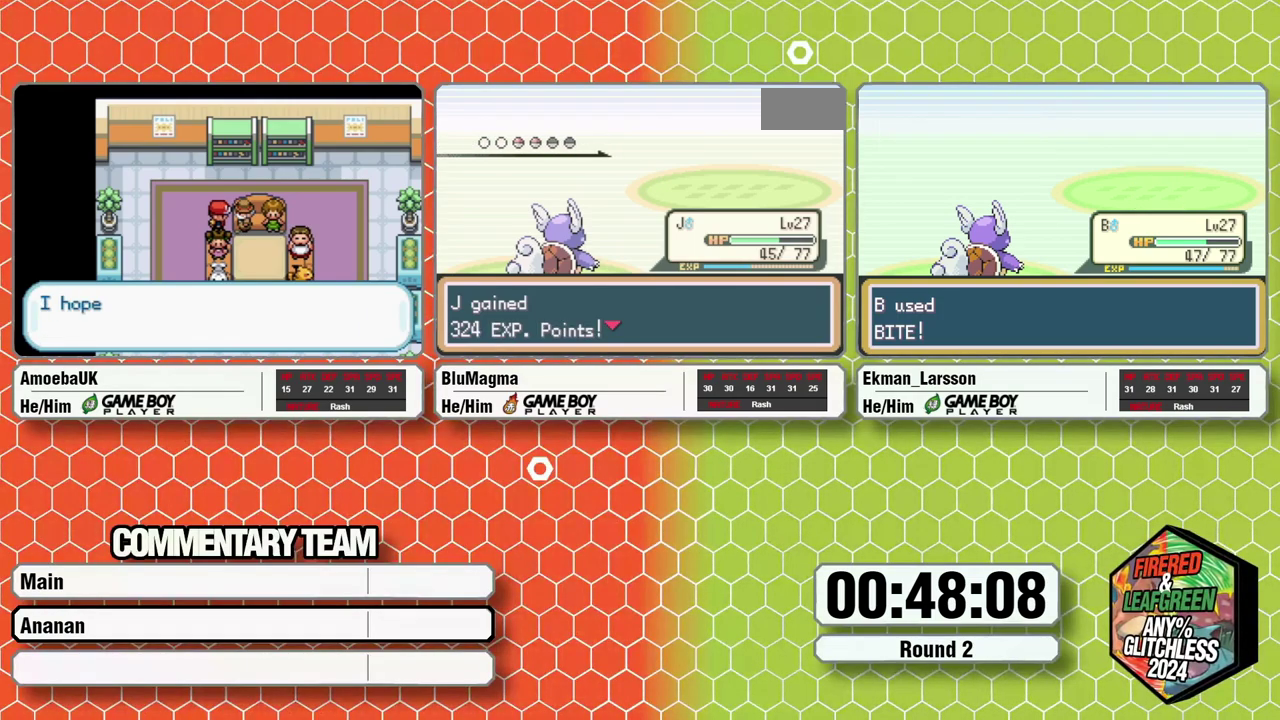
{"buttons": [], "events": [[17, "A", "up"], [233, "L1", "down"], [267, "A", "down"], [317, "A", "up"], [317, "L1", "up"], [383, "L1", "down"], [483, "L1", "up"]]}
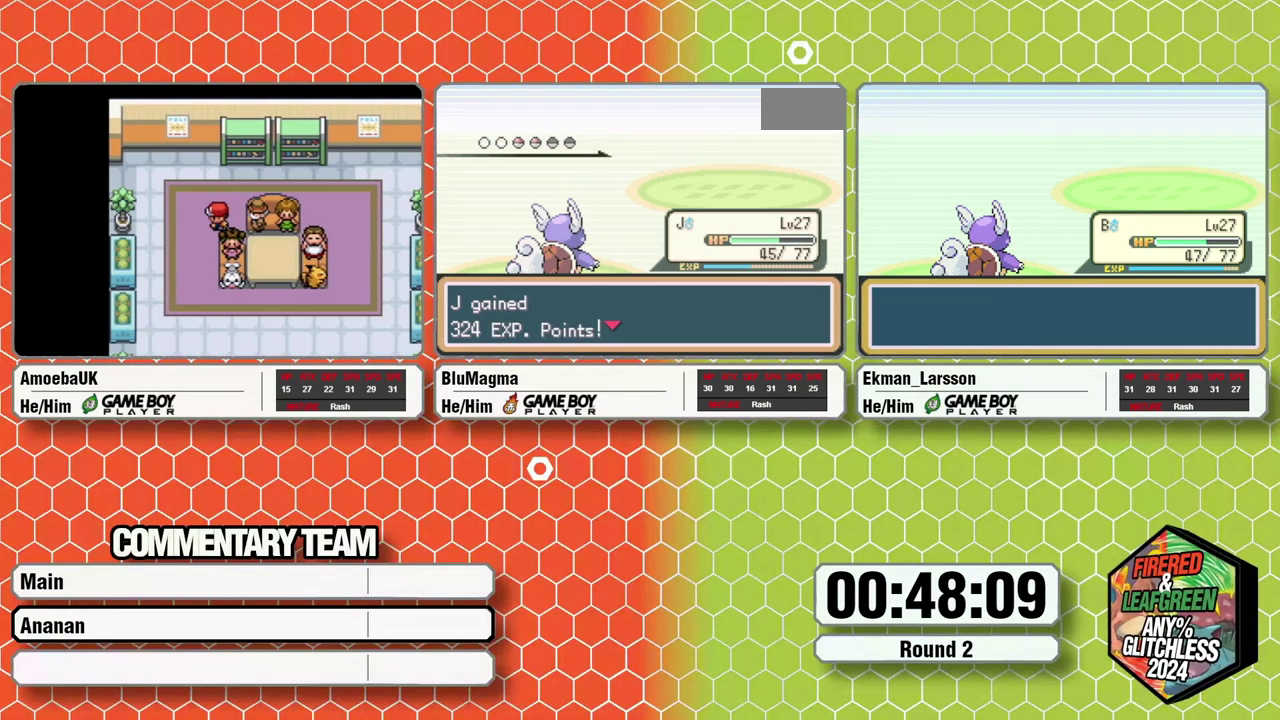
{"buttons": ["A"], "events": [[100, "L1", "down"], [133, "A", "down"], [183, "L1", "up"], [217, "A", "up"], [383, "L1", "down"], [417, "A", "down"], [483, "L1", "up"]]}
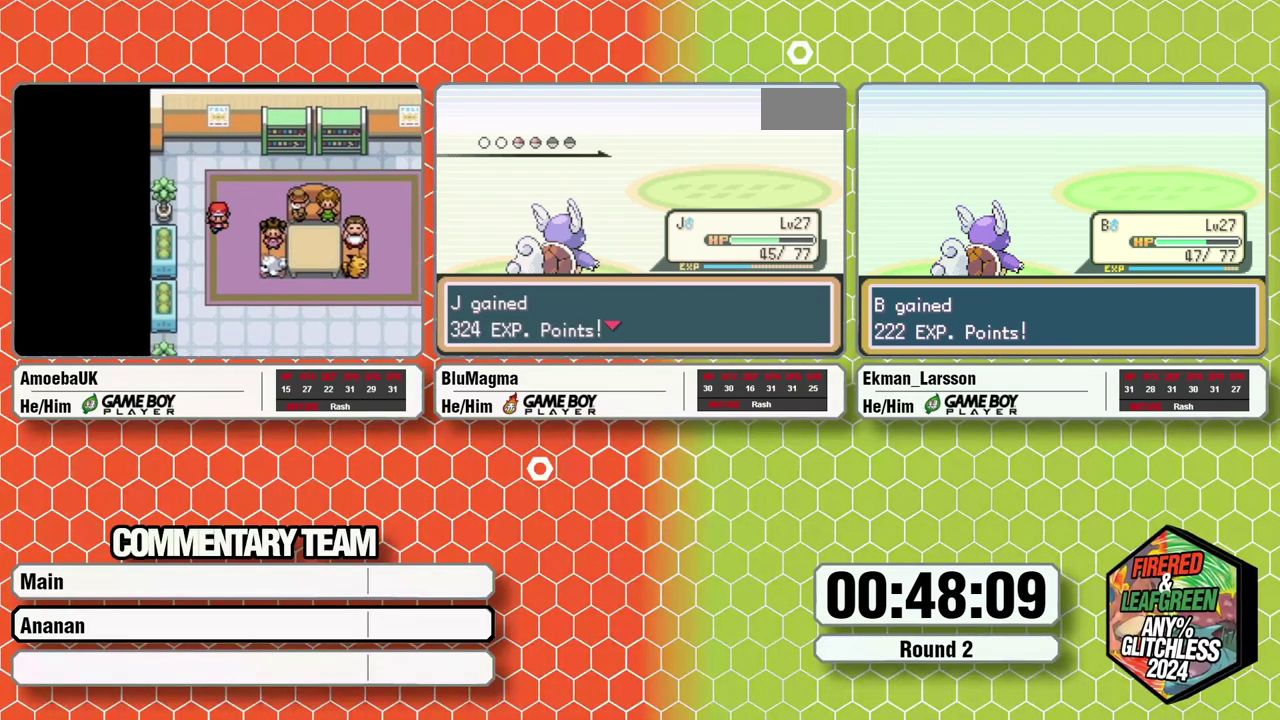
{"buttons": [], "events": [[17, "A", "up"], [150, "A", "down"], [150, "L1", "down"], [200, "L1", "up"], [233, "A", "up"], [317, "L1", "down"], [333, "A", "down"], [400, "L1", "up"], [483, "A", "up"]]}